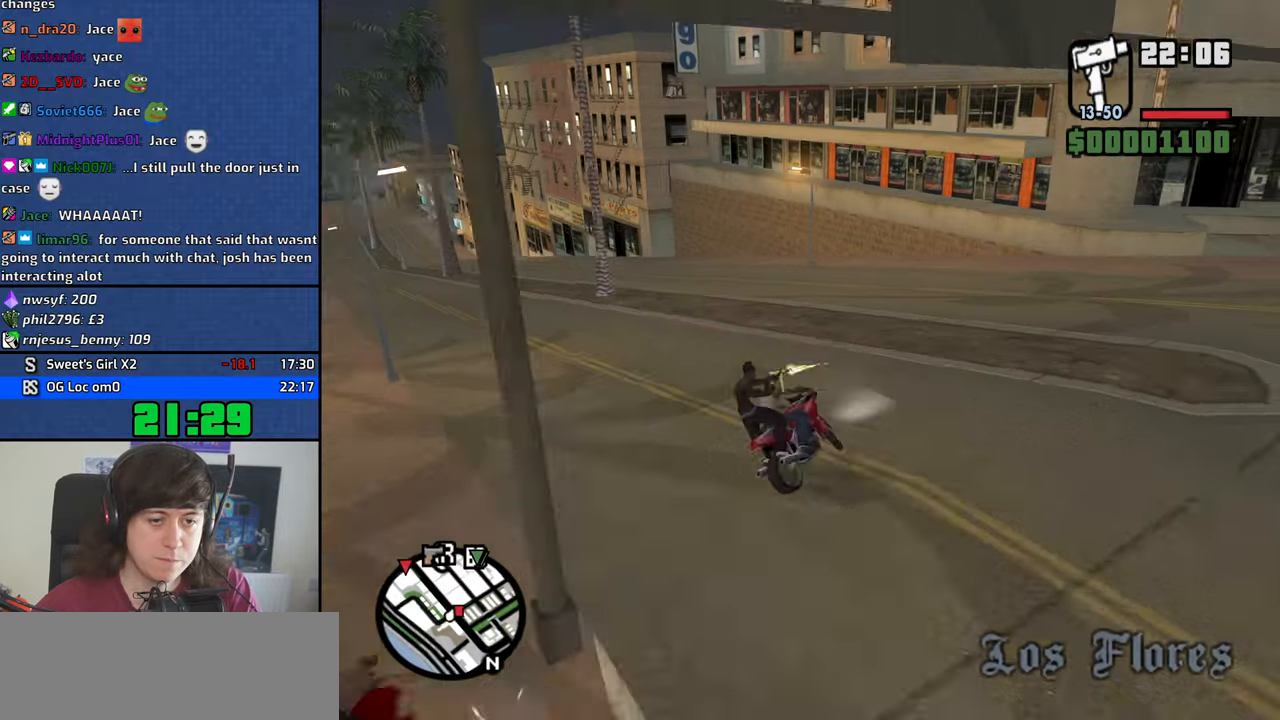
Gameplay with keyboard and mouse; each line is a JSON object with the keys and mouse buttons held at the frame after it. "events" lists presses ("down") and releases ("up") of "1", "2", "3", "4", "5", "6", "8", "a", "alt", "b", "c", "ctrl", "d", "down", "e", "escape", "f", "f1", "f2", "f3", "g", "h", "left", "n", "num2", "q", "r", "right", "s", "shift", "space", "t", "tab", "up", "v", "w", "x", "y", "z", "mouse_left", "mouse_middle", "mouse_right" and "mouse_wheel_down" between this image and that frame as [ms after this image, input, new state], when the widget could be followed in between. "mouse_left", "mouse_middle", "mouse_right", "mouse_wheel_down" = the "left", "middle", "right", "wheel_down" buttons of the "mouse" list. No other keys are recorded. Mouse movement is not recorded. Not read: other_keys.
{"keys": ["a", "w"], "mouse": [], "events": []}
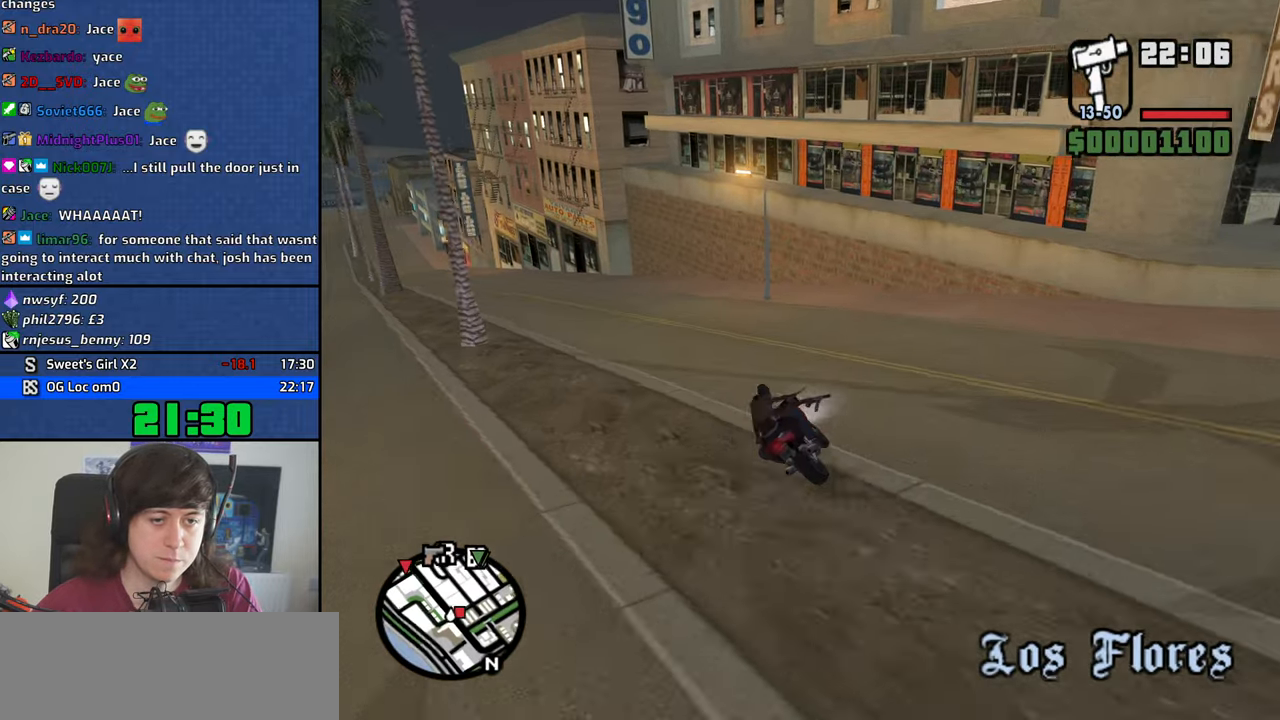
{"keys": ["a", "w"], "mouse": [], "events": []}
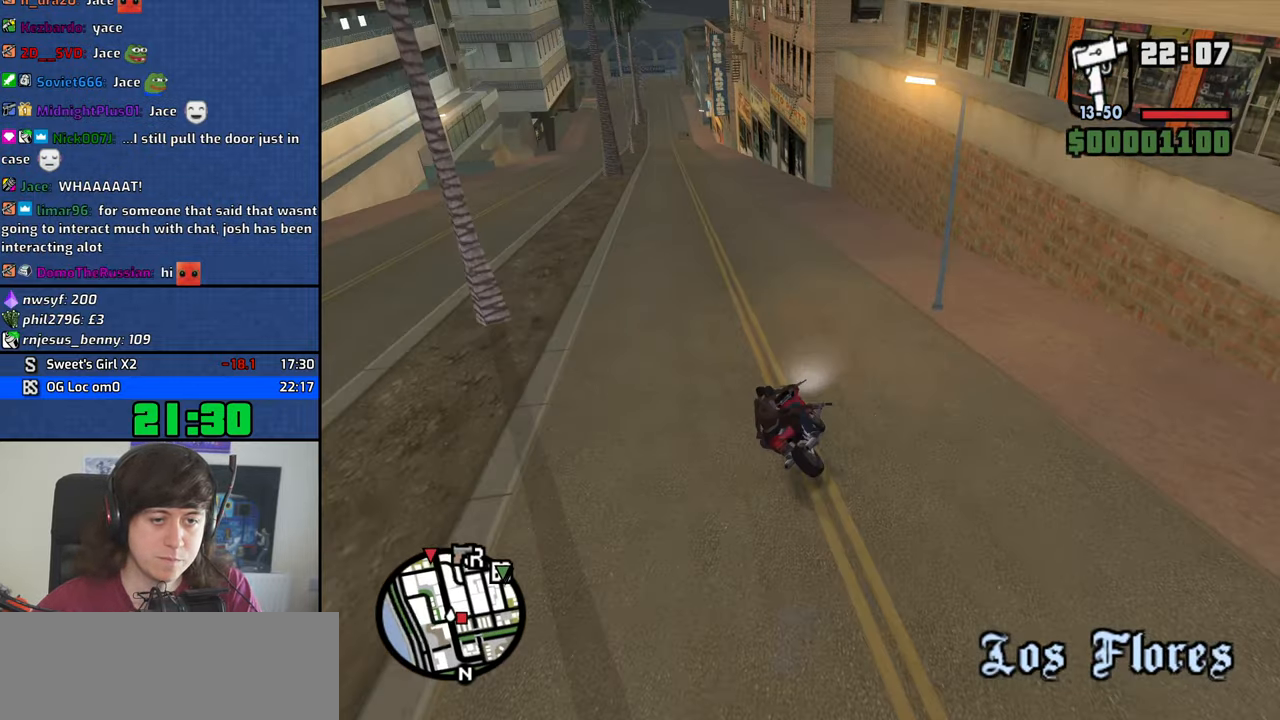
{"keys": ["w"], "mouse": [], "events": [[350, "a", "up"]]}
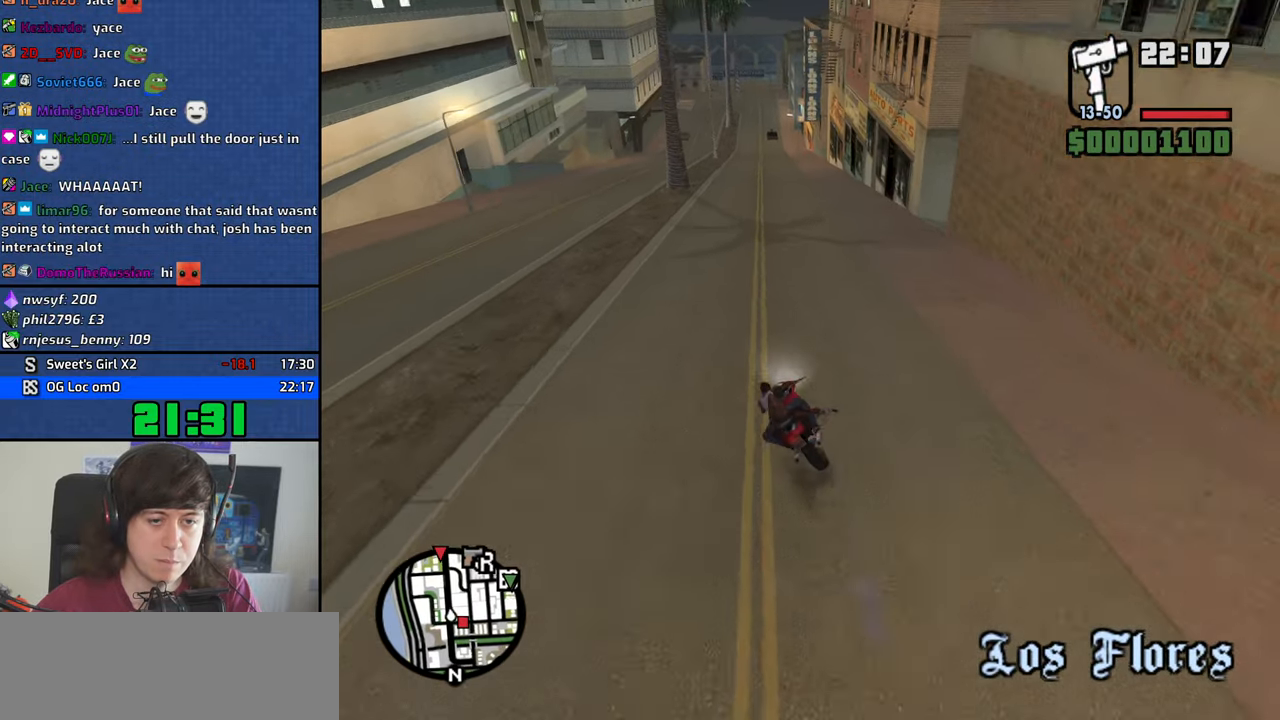
{"keys": ["5", "w"], "mouse": [], "events": [[233, "d", "down"], [367, "d", "up"], [467, "5", "down"]]}
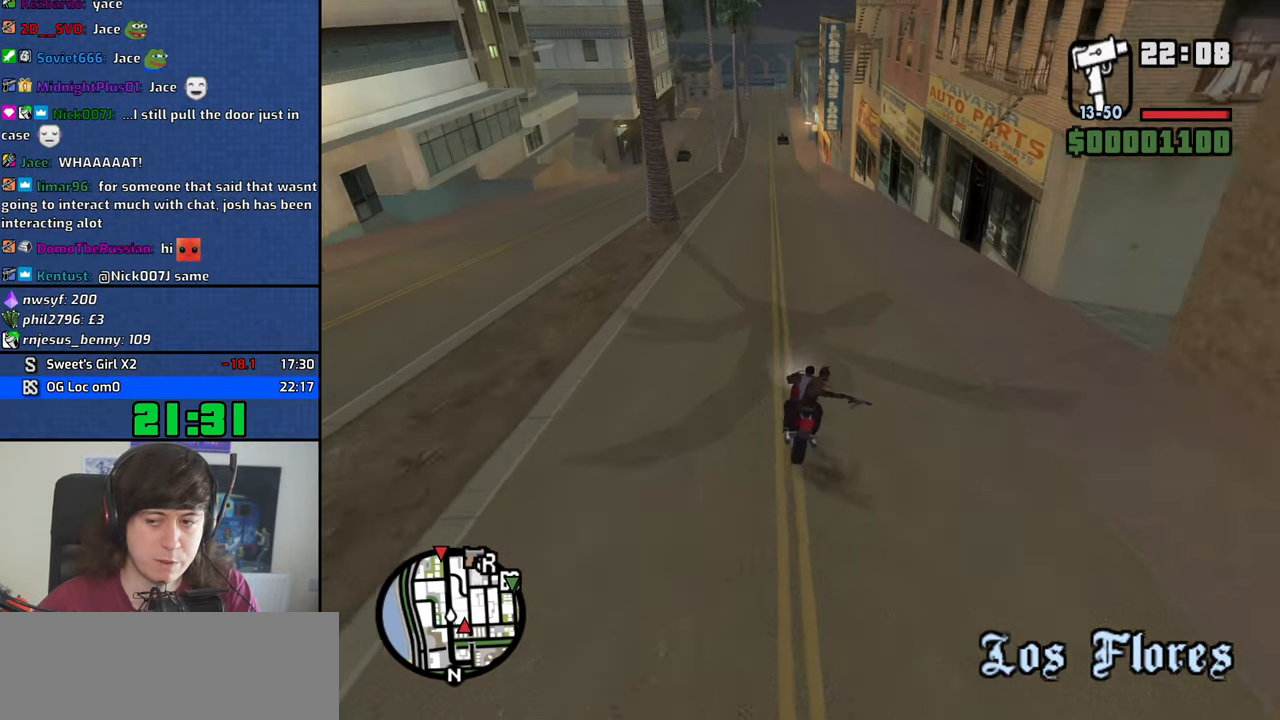
{"keys": ["5", "w"], "mouse": [], "events": []}
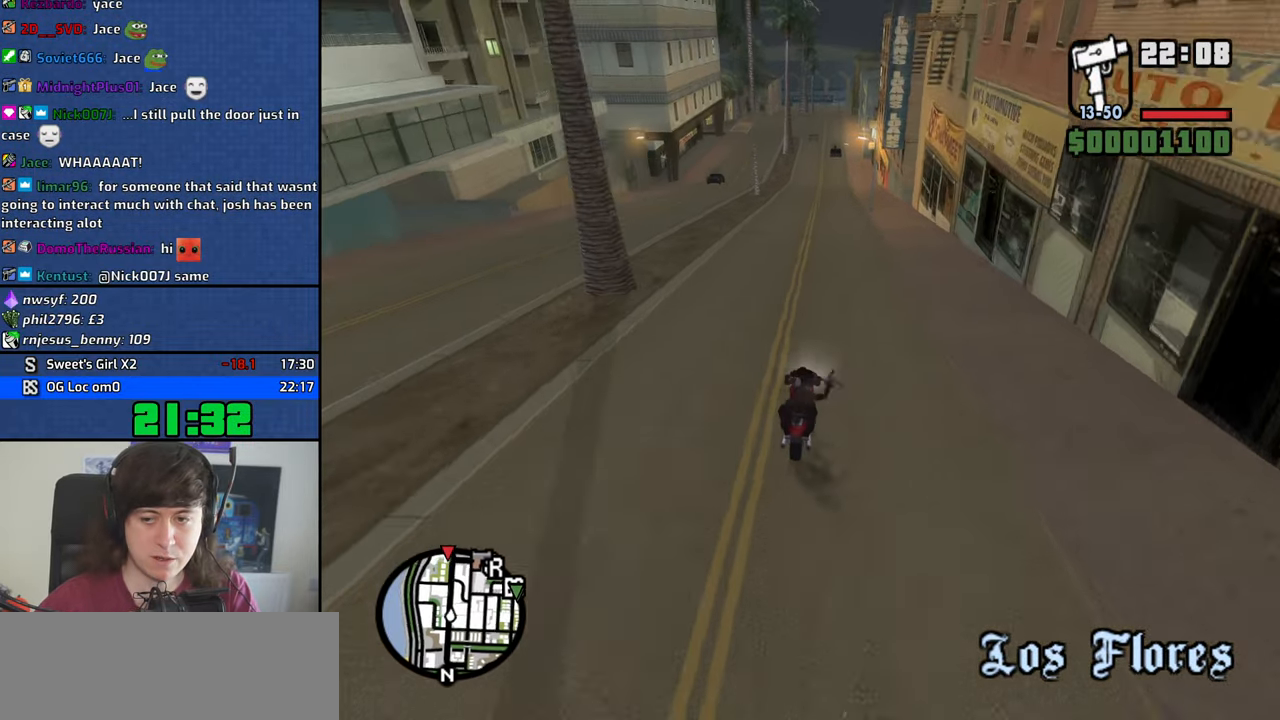
{"keys": ["5", "a", "w"], "mouse": [], "events": [[500, "a", "down"]]}
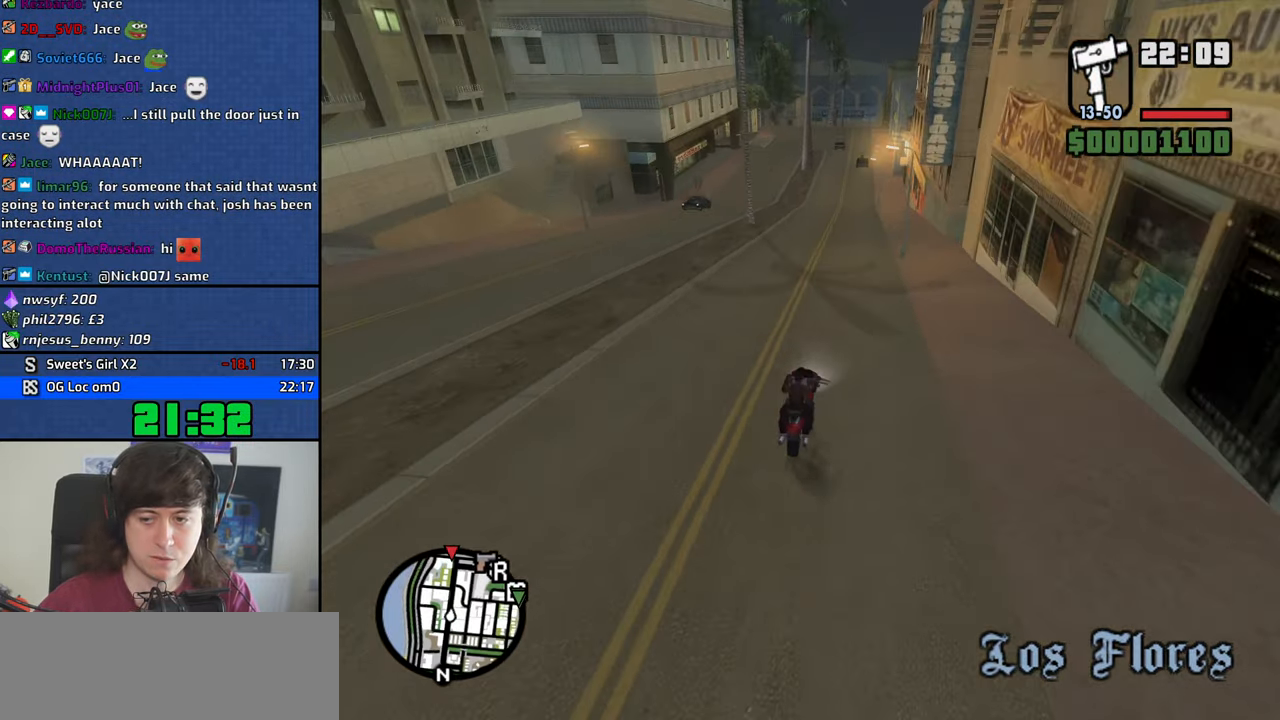
{"keys": ["5", "w"], "mouse": [], "events": [[83, "a", "up"]]}
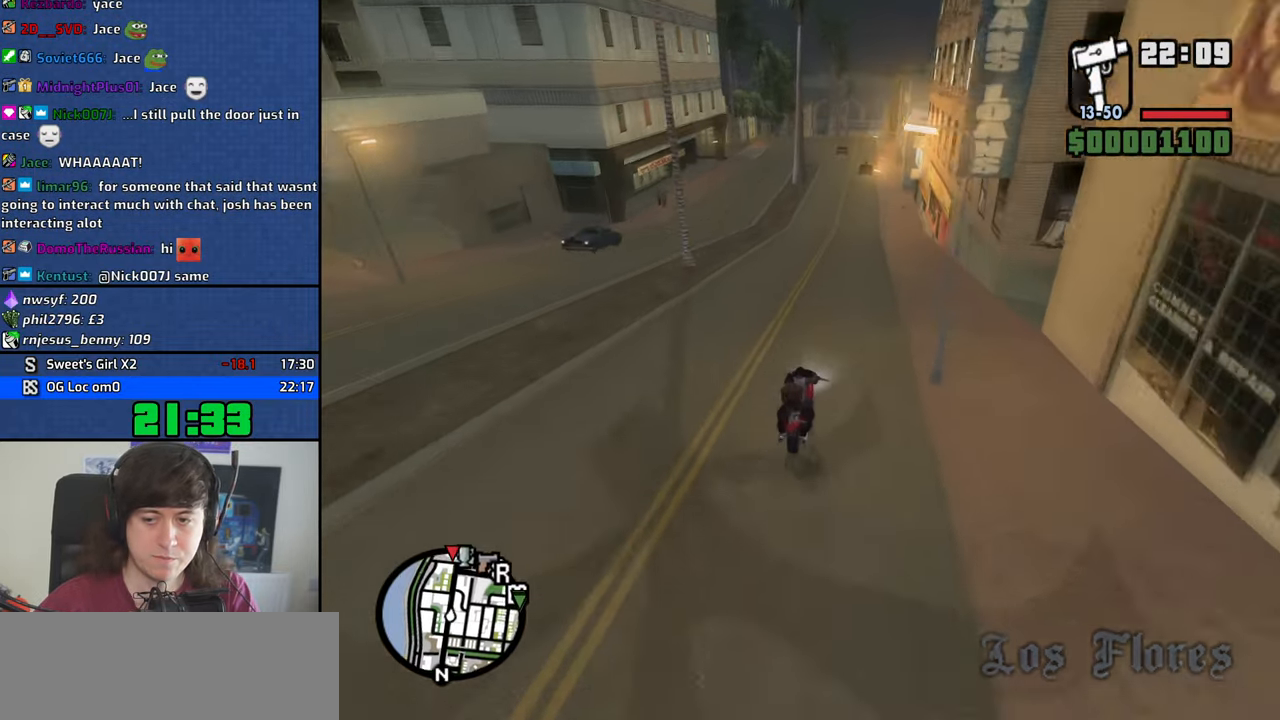
{"keys": ["5", "a", "w"], "mouse": [], "events": [[17, "a", "down"], [100, "a", "up"], [384, "a", "down"]]}
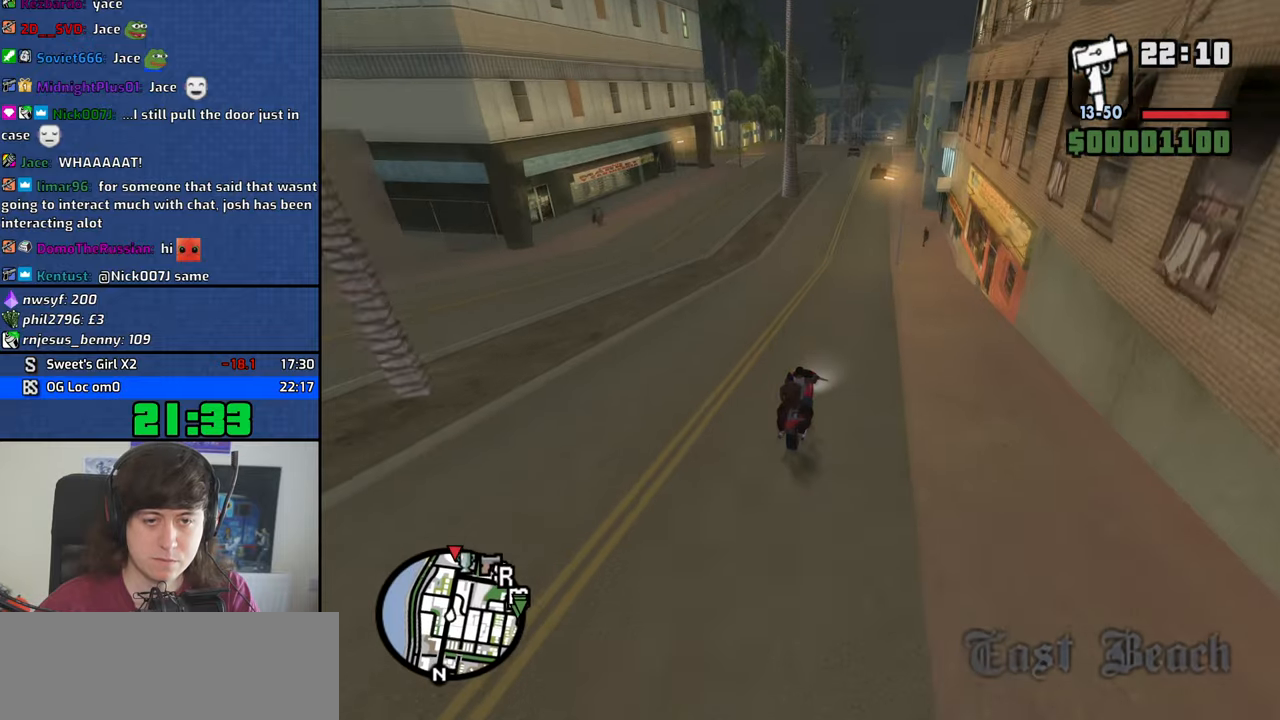
{"keys": ["5", "w"], "mouse": [], "events": [[67, "a", "up"]]}
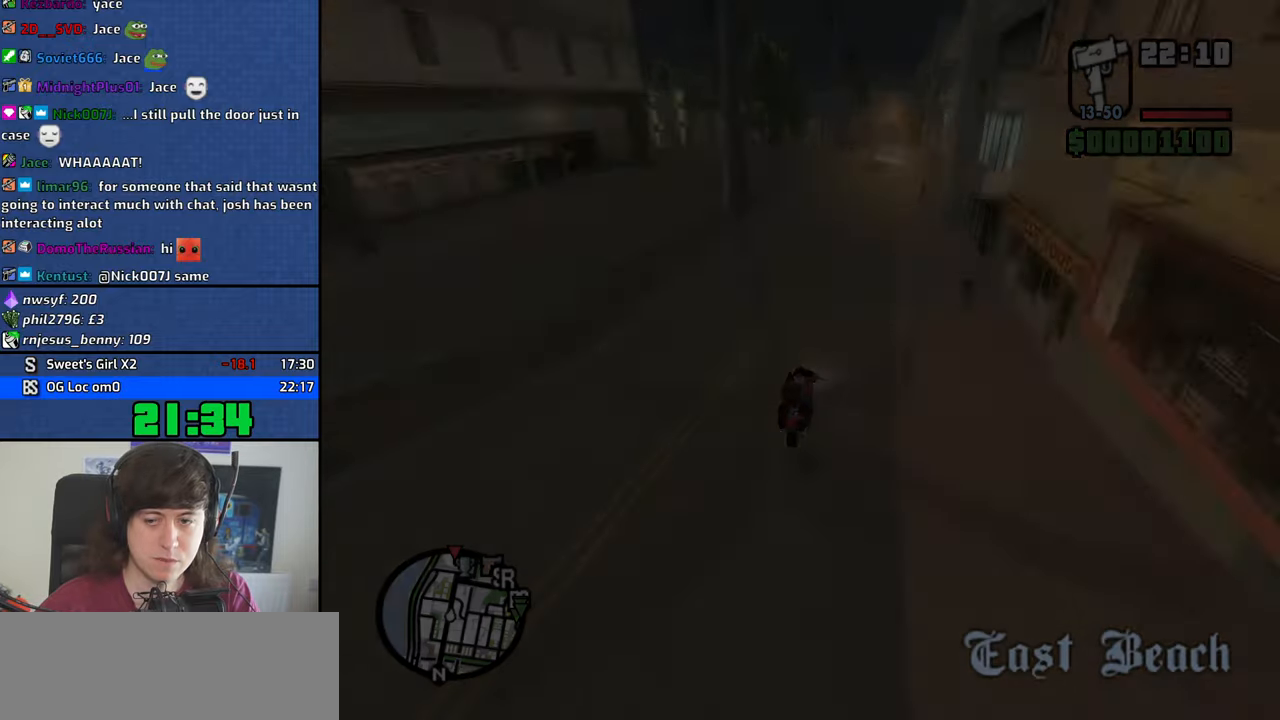
{"keys": ["a", "w"], "mouse": [], "events": [[234, "w", "up"], [284, "5", "up"], [284, "d", "down"], [317, "space", "down"], [367, "d", "up"], [417, "a", "down"], [417, "w", "down"], [467, "space", "up"]]}
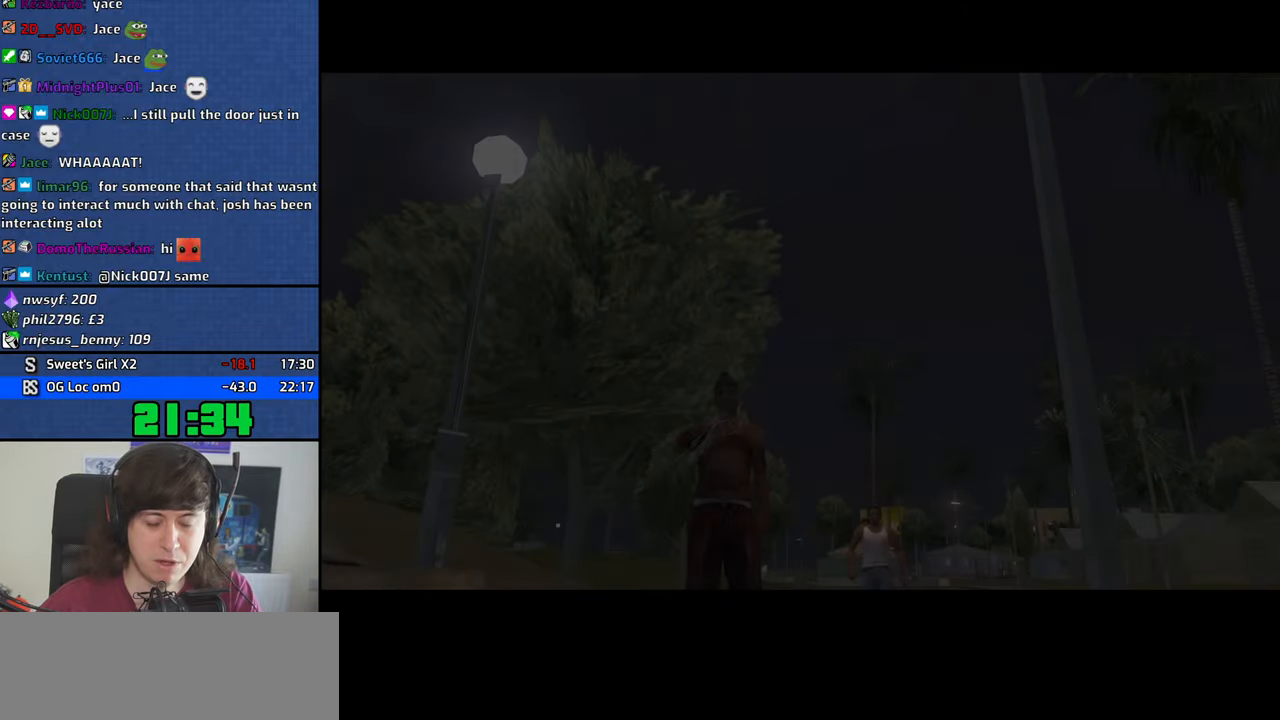
{"keys": ["d", "space"], "mouse": [], "events": [[17, "a", "up"], [17, "d", "down"], [17, "w", "up"], [50, "space", "down"], [100, "d", "up"], [150, "a", "down"], [150, "space", "up"], [150, "w", "down"], [200, "a", "up"], [200, "d", "down"], [200, "w", "up"], [284, "d", "up"], [284, "space", "down"], [334, "a", "down"], [334, "w", "down"], [384, "a", "up"], [384, "space", "up"], [434, "d", "down"], [434, "w", "up"], [484, "space", "down"]]}
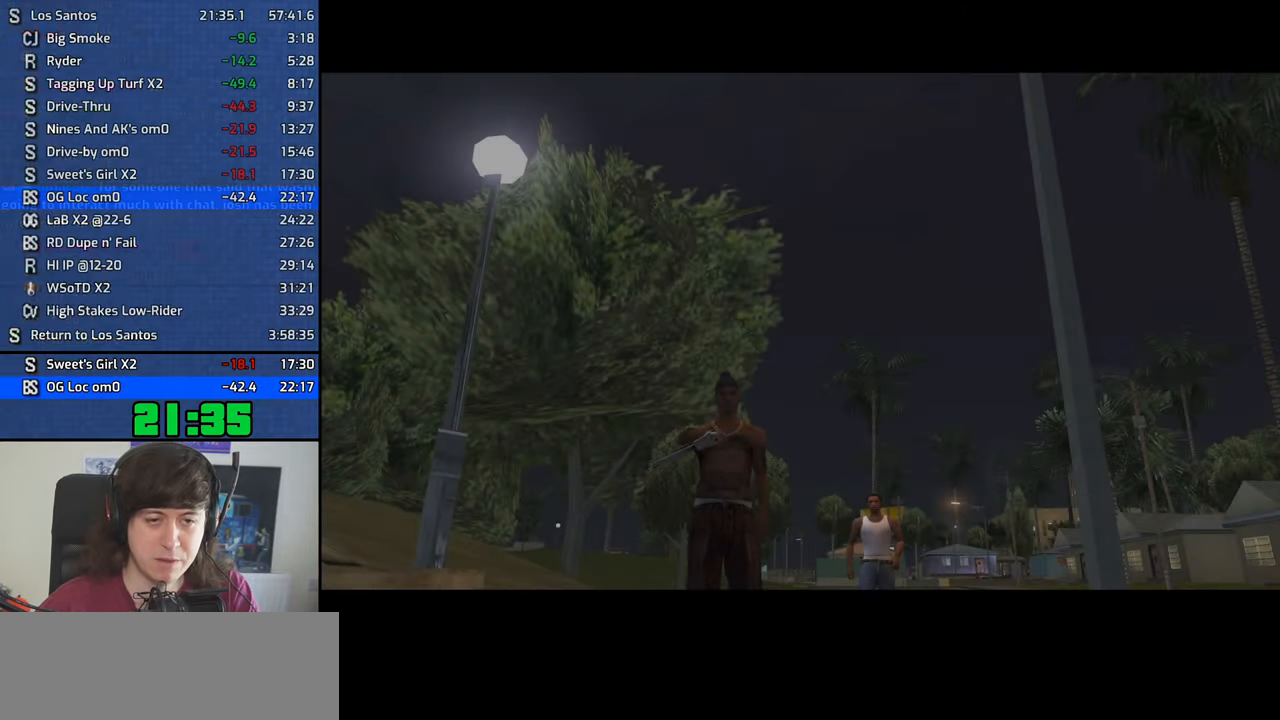
{"keys": ["w"], "mouse": [], "events": [[34, "d", "up"], [67, "a", "down"], [67, "space", "up"], [67, "w", "down"], [117, "a", "up"], [117, "w", "up"], [167, "d", "down"], [217, "d", "up"], [217, "space", "down"], [300, "space", "up"], [350, "d", "down"], [400, "d", "up"], [400, "space", "down"], [450, "w", "down"], [500, "space", "up"]]}
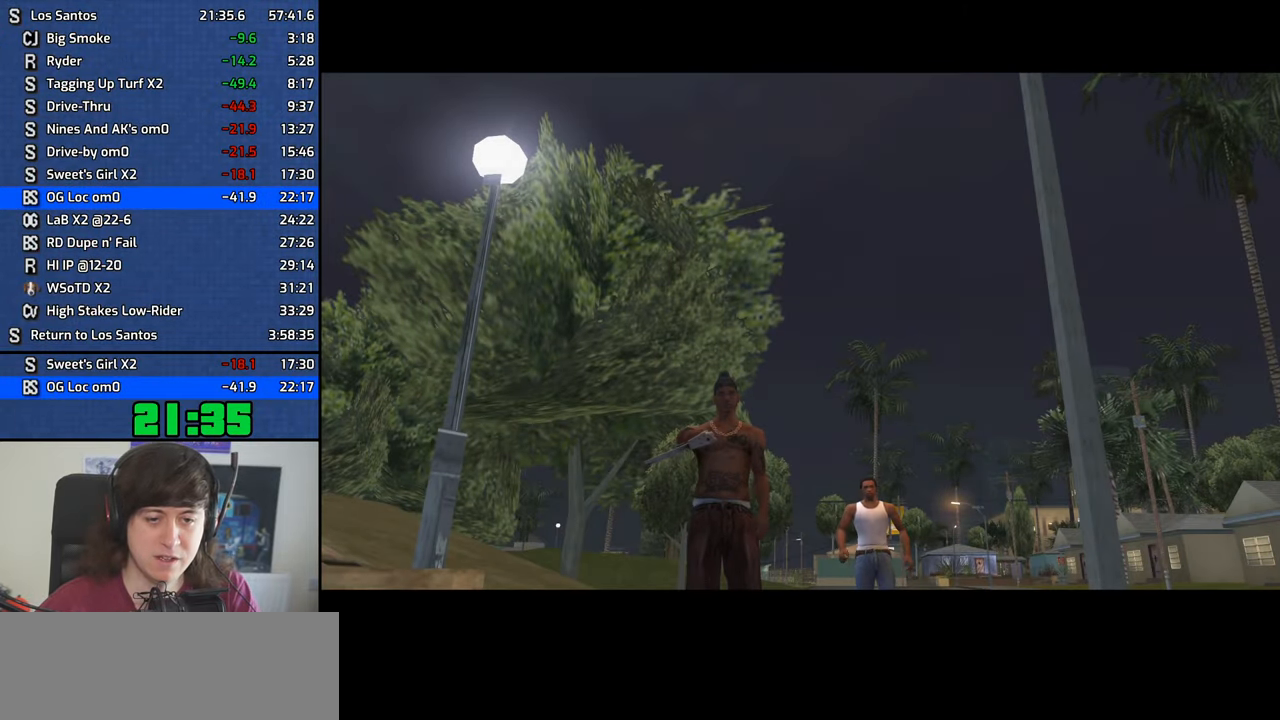
{"keys": ["d"], "mouse": [], "events": [[34, "d", "down"], [34, "w", "up"], [134, "d", "up"], [134, "space", "down"], [184, "a", "down"], [184, "space", "up"], [184, "w", "down"], [234, "w", "up"], [267, "a", "up"], [267, "d", "down"], [317, "d", "up"], [317, "space", "down"], [367, "a", "down"], [367, "space", "up"], [367, "w", "down"], [417, "a", "up"], [467, "d", "down"], [467, "w", "up"]]}
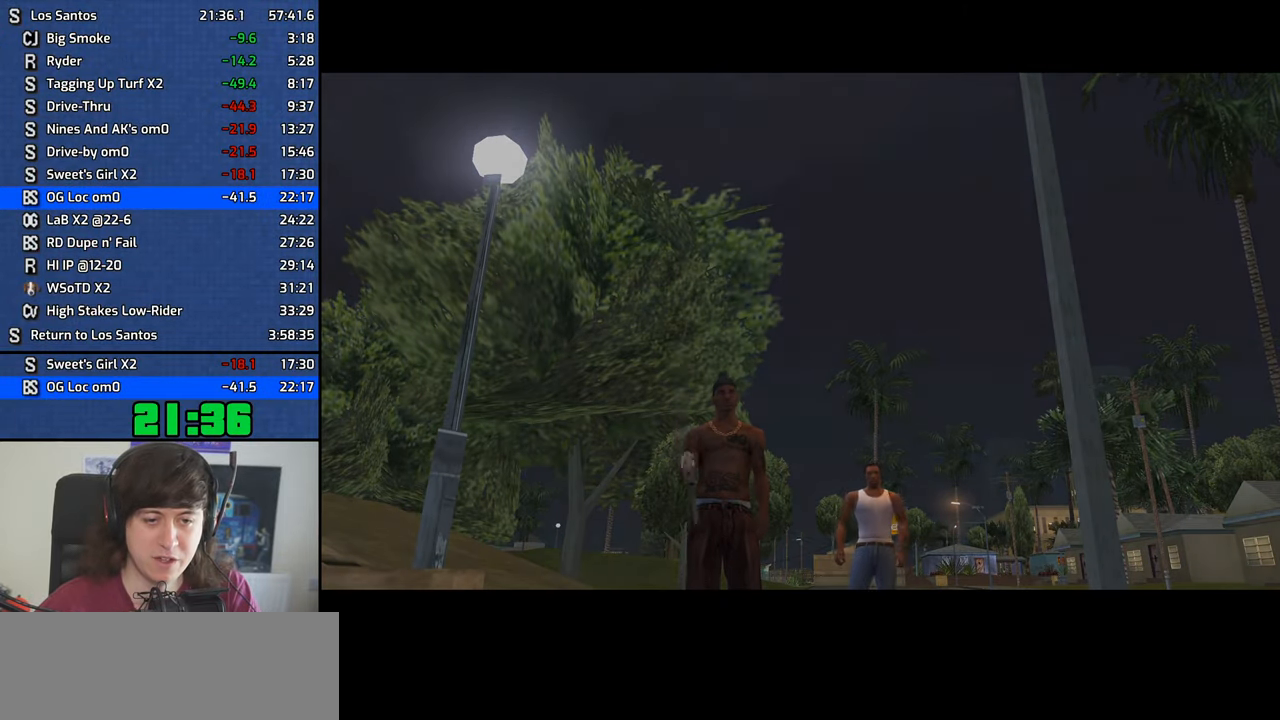
{"keys": ["d", "space", "w"], "mouse": [], "events": [[17, "space", "down"], [50, "d", "up"], [100, "space", "up"], [100, "w", "down"], [200, "d", "down"], [200, "w", "up"], [250, "space", "down"], [284, "a", "down"], [284, "d", "up"], [284, "w", "down"], [334, "a", "up"], [334, "space", "up"], [384, "d", "down"], [434, "space", "down"]]}
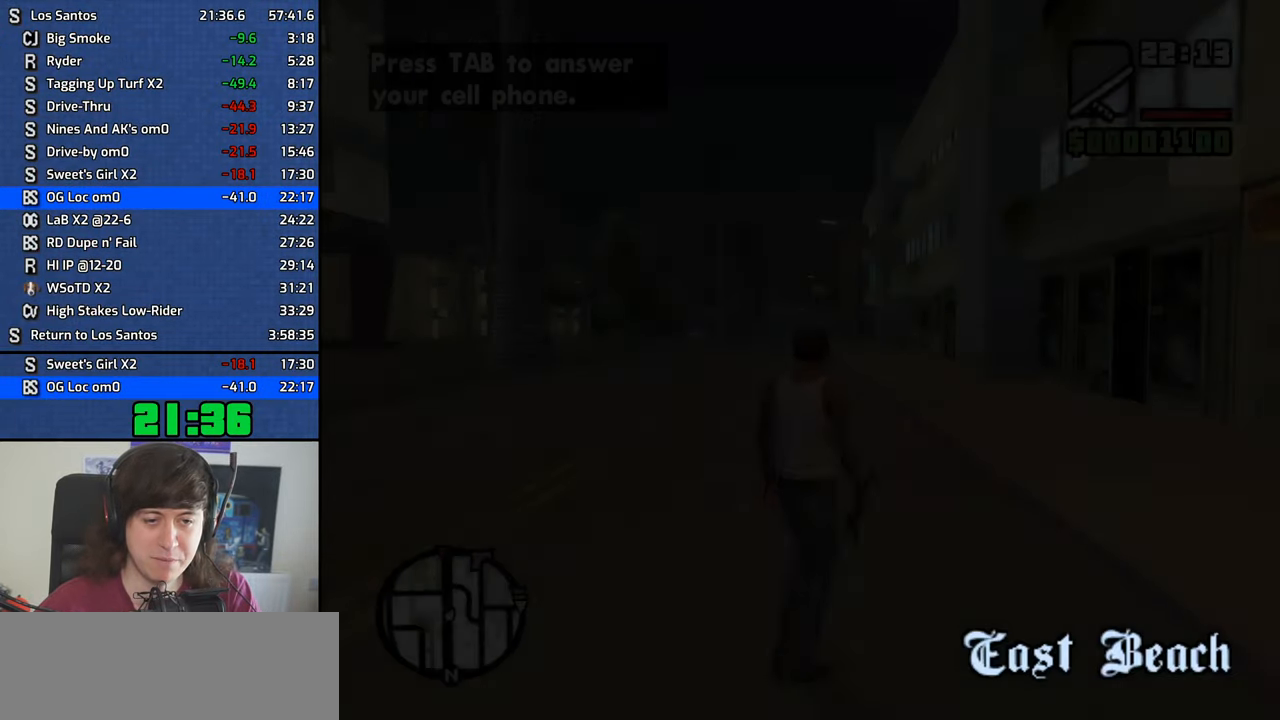
{"keys": ["d", "w"], "mouse": [], "events": [[17, "mouse_wheel_down", "down"], [17, "space", "up"], [67, "mouse_wheel_down", "up"], [117, "space", "down"], [217, "space", "up"], [350, "space", "down"], [450, "space", "up"]]}
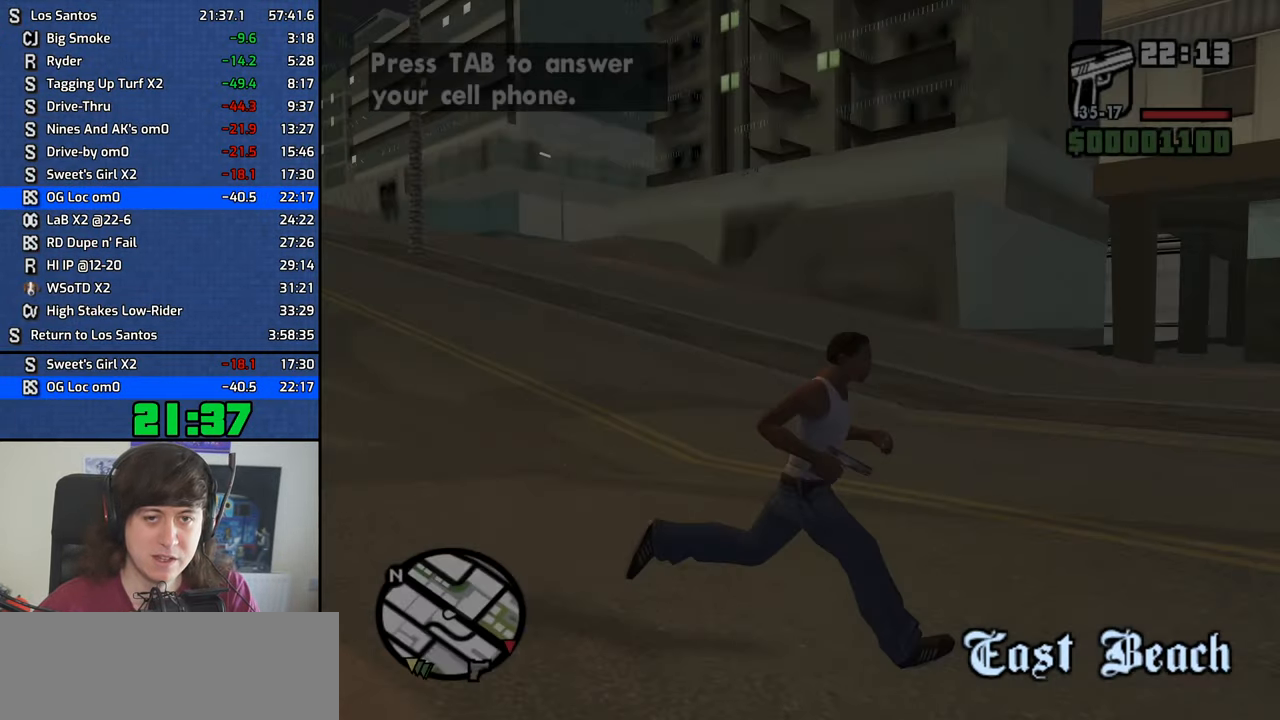
{"keys": ["a", "space", "w"], "mouse": [], "events": [[34, "space", "down"], [134, "d", "up"], [134, "space", "up"], [284, "space", "down"], [317, "space", "up"], [467, "a", "down"], [467, "space", "down"]]}
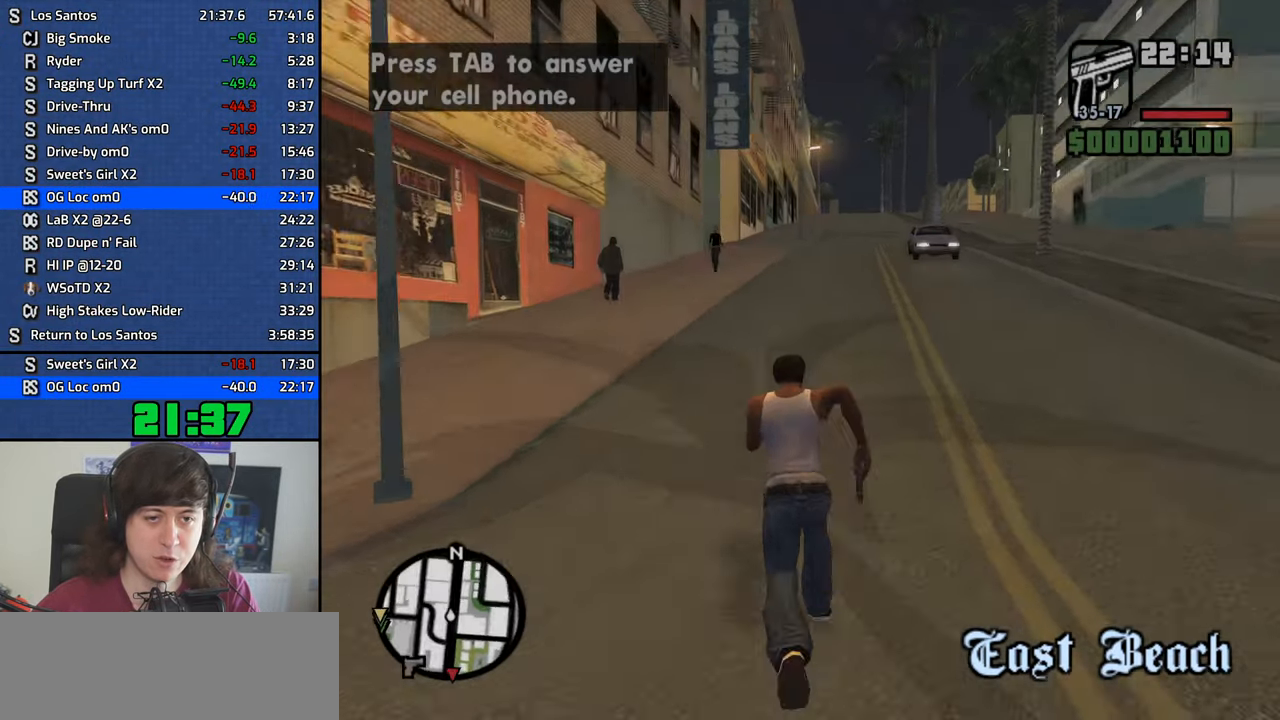
{"keys": ["w"], "mouse": [], "events": [[17, "a", "up"], [17, "space", "up"], [50, "d", "down"], [150, "space", "down"], [200, "space", "up"], [334, "space", "down"], [434, "space", "up"], [484, "d", "up"]]}
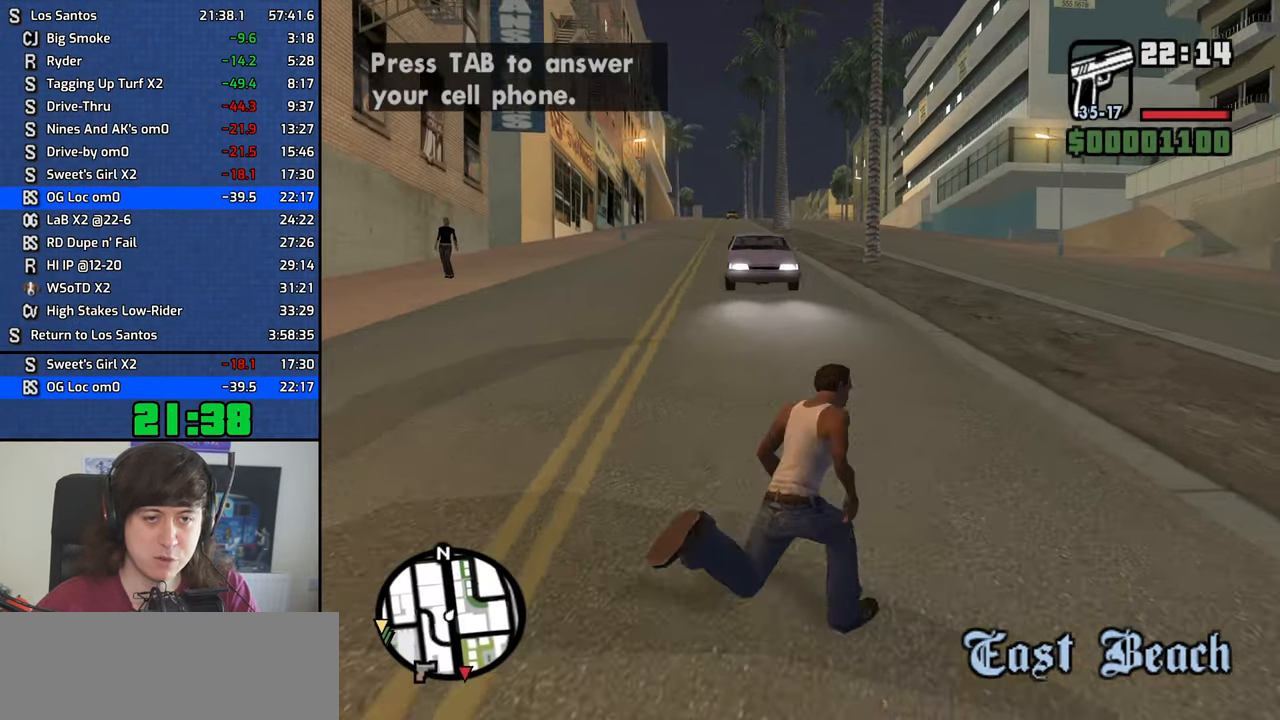
{"keys": [], "mouse": ["right"], "events": [[17, "space", "down"], [117, "space", "up"], [216, "space", "down"], [300, "space", "up"], [300, "w", "up"], [350, "mouse_right", "down"]]}
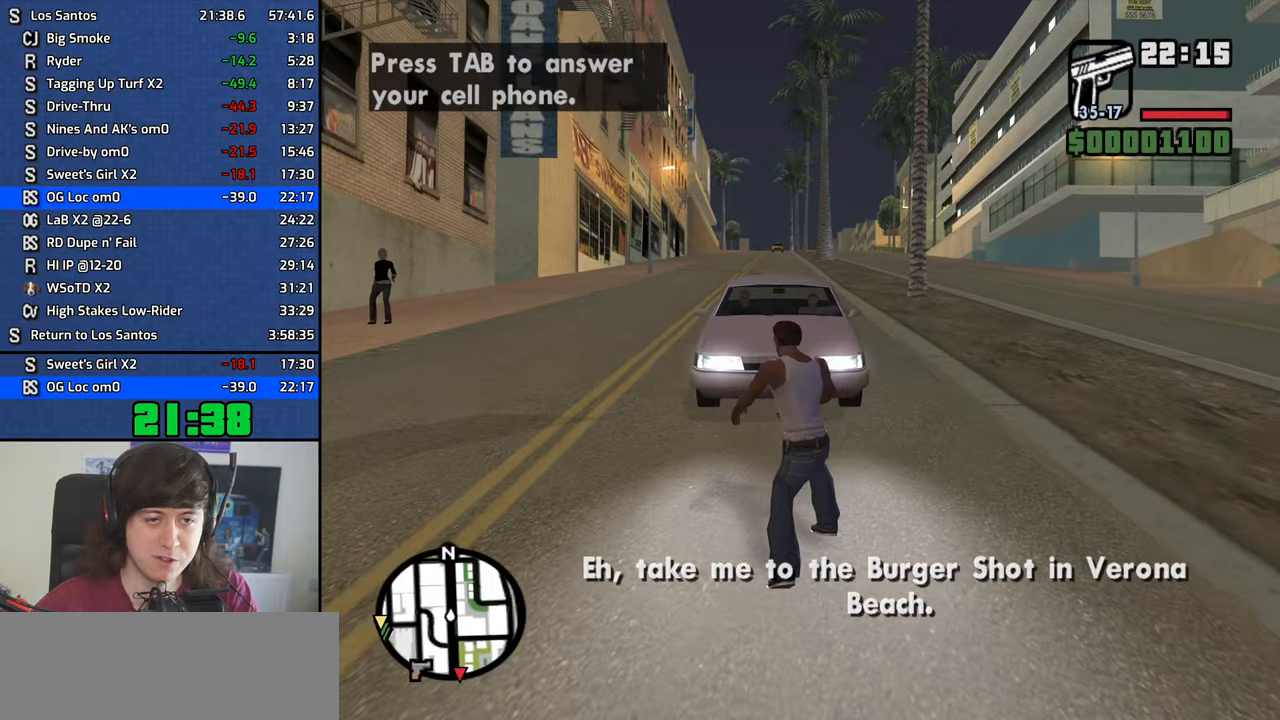
{"keys": ["w"], "mouse": ["right"], "events": [[266, "mouse_left", "down"], [366, "mouse_left", "up"], [366, "w", "down"]]}
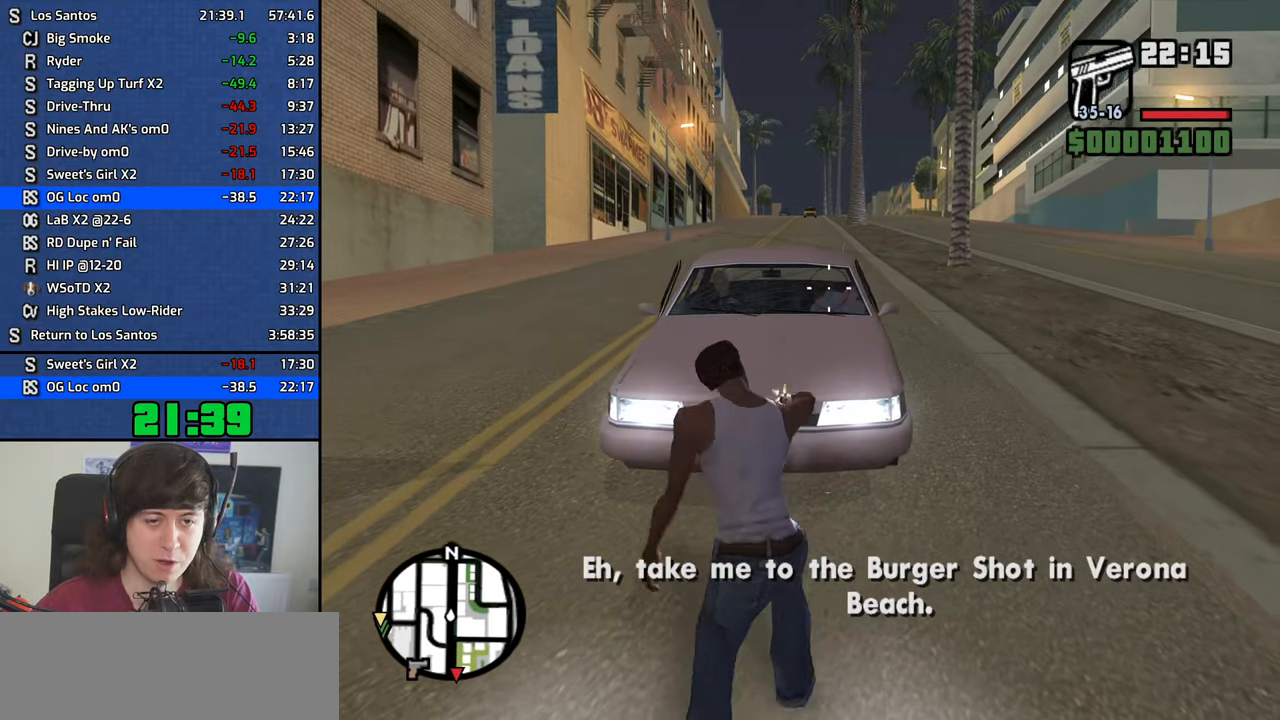
{"keys": ["a", "space", "w"], "mouse": [], "events": [[16, "d", "down"], [150, "mouse_right", "up"], [250, "space", "down"], [283, "space", "up"], [383, "d", "up"], [433, "space", "down"], [483, "a", "down"]]}
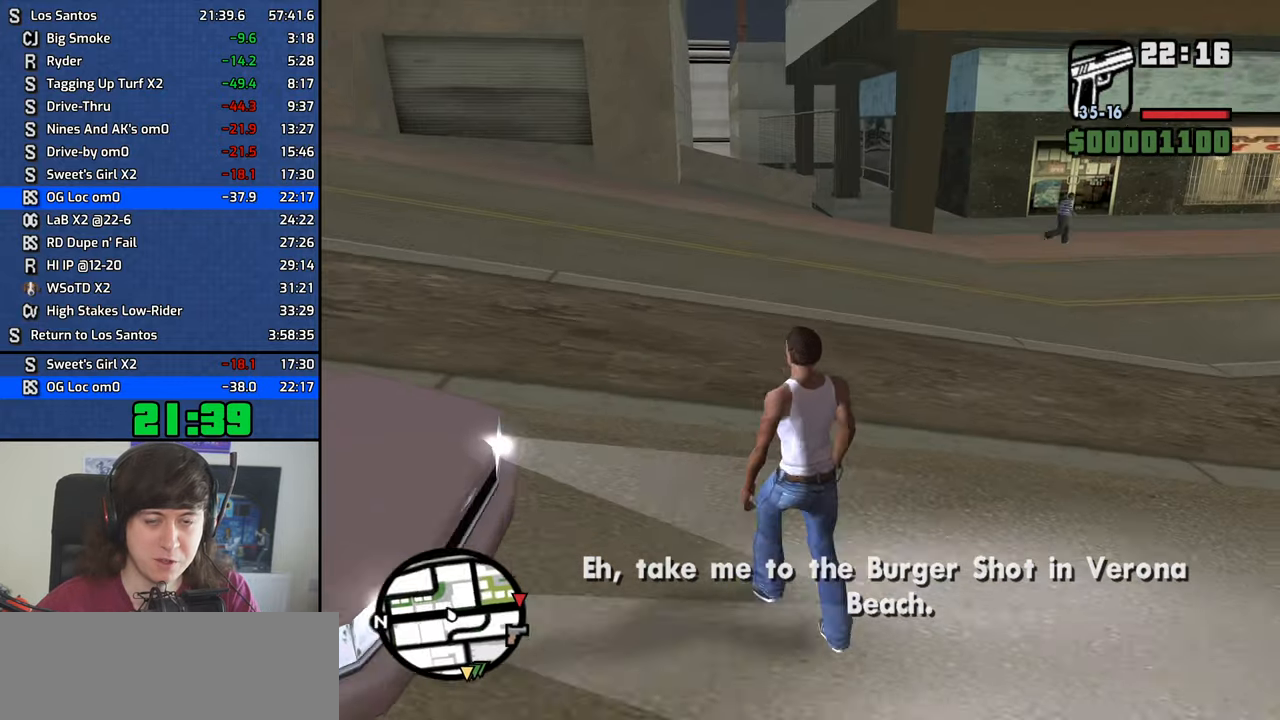
{"keys": ["a", "w"], "mouse": [], "events": [[33, "space", "up"], [166, "space", "down"], [216, "space", "up"], [350, "space", "down"], [400, "space", "up"]]}
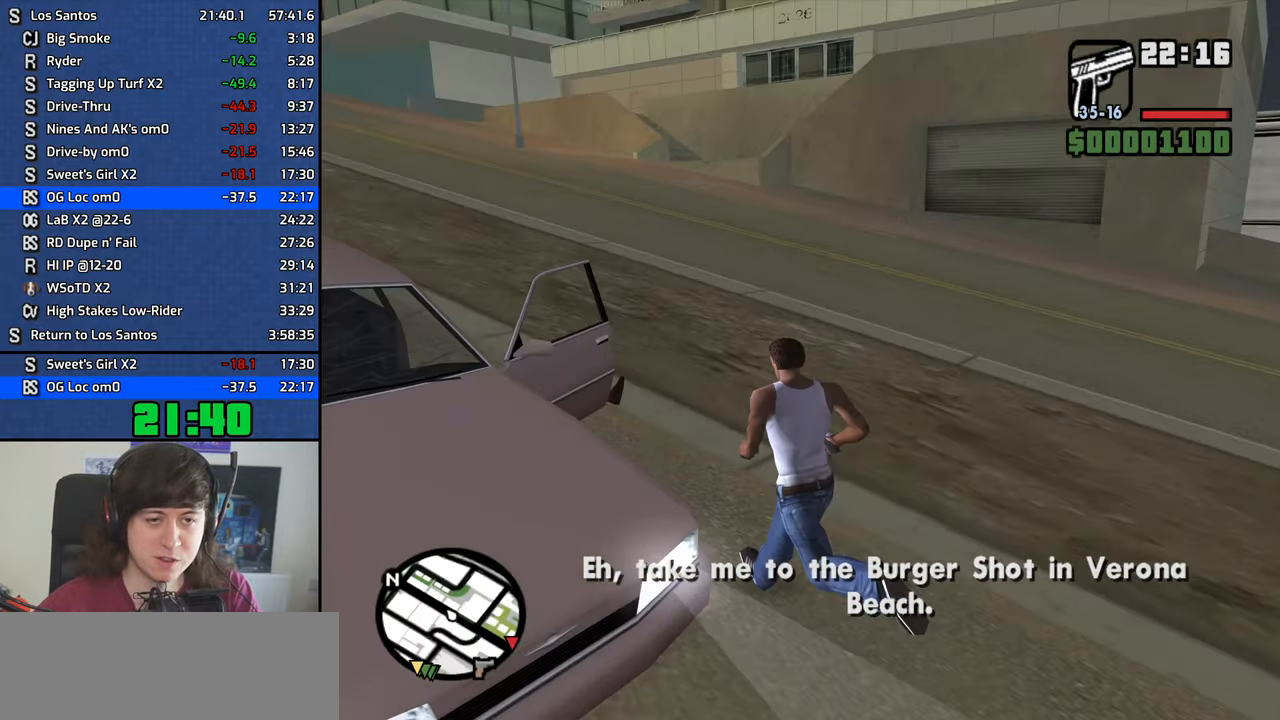
{"keys": [], "mouse": [], "events": [[33, "space", "down"], [83, "f", "down"], [133, "space", "up"], [183, "a", "up"], [183, "f", "up"], [183, "w", "up"], [266, "f", "down"], [316, "f", "up"], [416, "f", "down"], [500, "f", "up"]]}
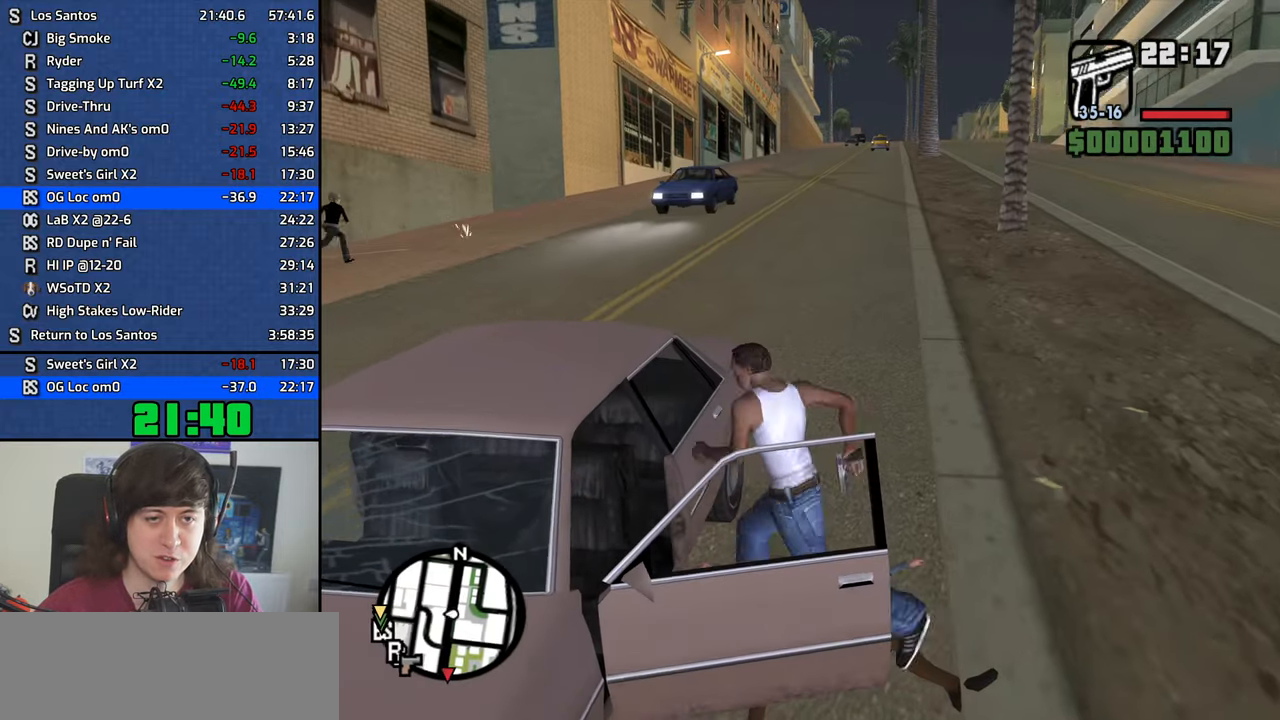
{"keys": ["shift", "w"], "mouse": [], "events": [[100, "f", "down"], [150, "f", "up"], [250, "f", "down"], [333, "f", "up"], [383, "shift", "down"], [383, "w", "down"]]}
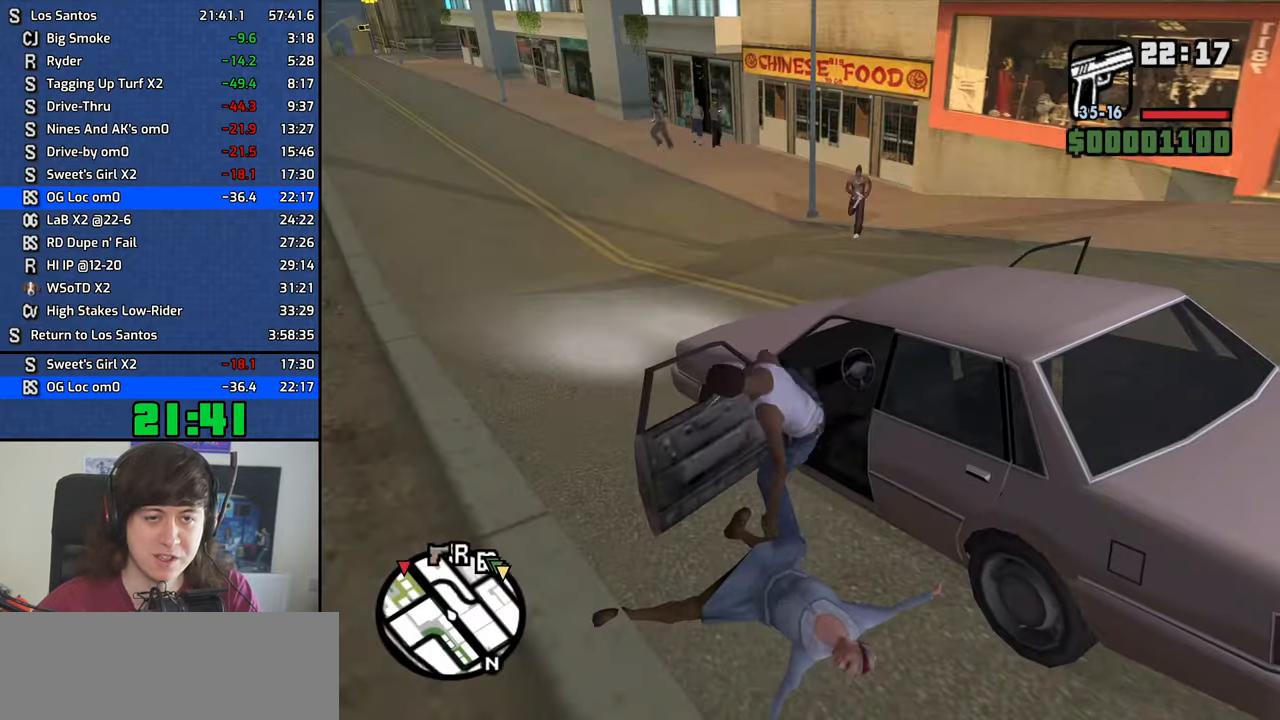
{"keys": ["6", "shift", "w"], "mouse": [], "events": [[66, "6", "down"]]}
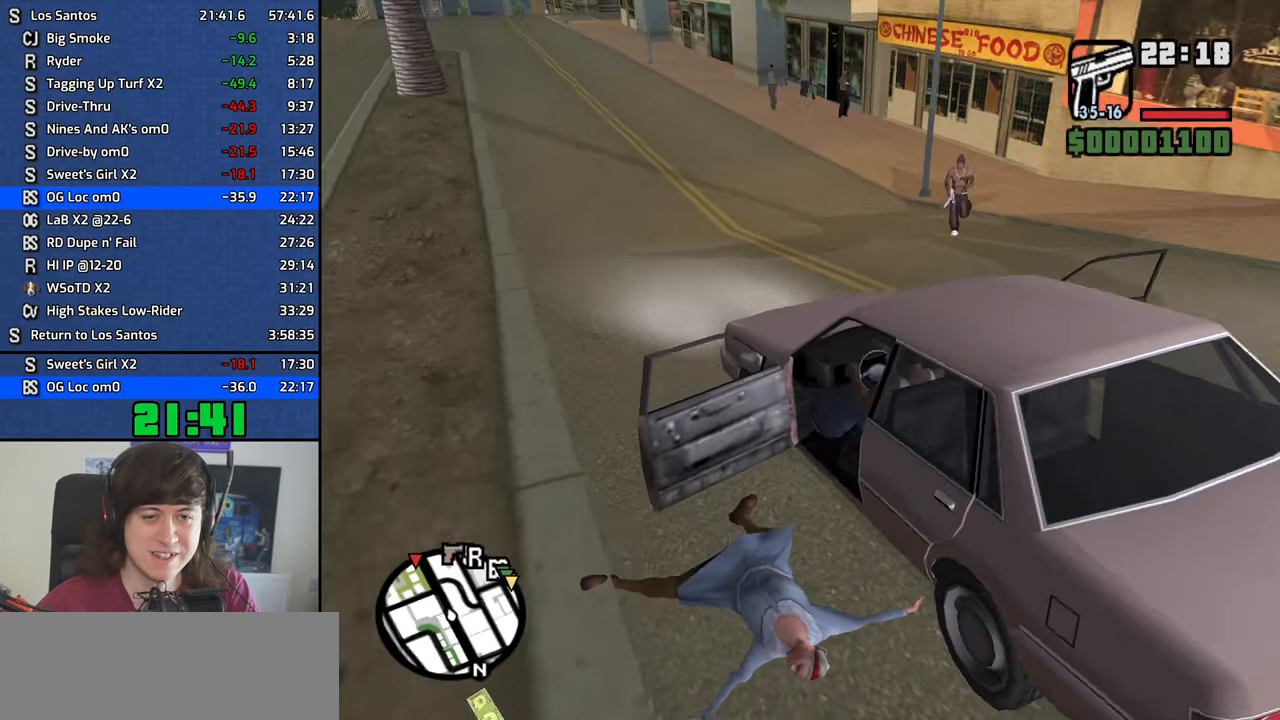
{"keys": ["6", "shift", "w"], "mouse": [], "events": [[183, "d", "down"], [466, "d", "up"]]}
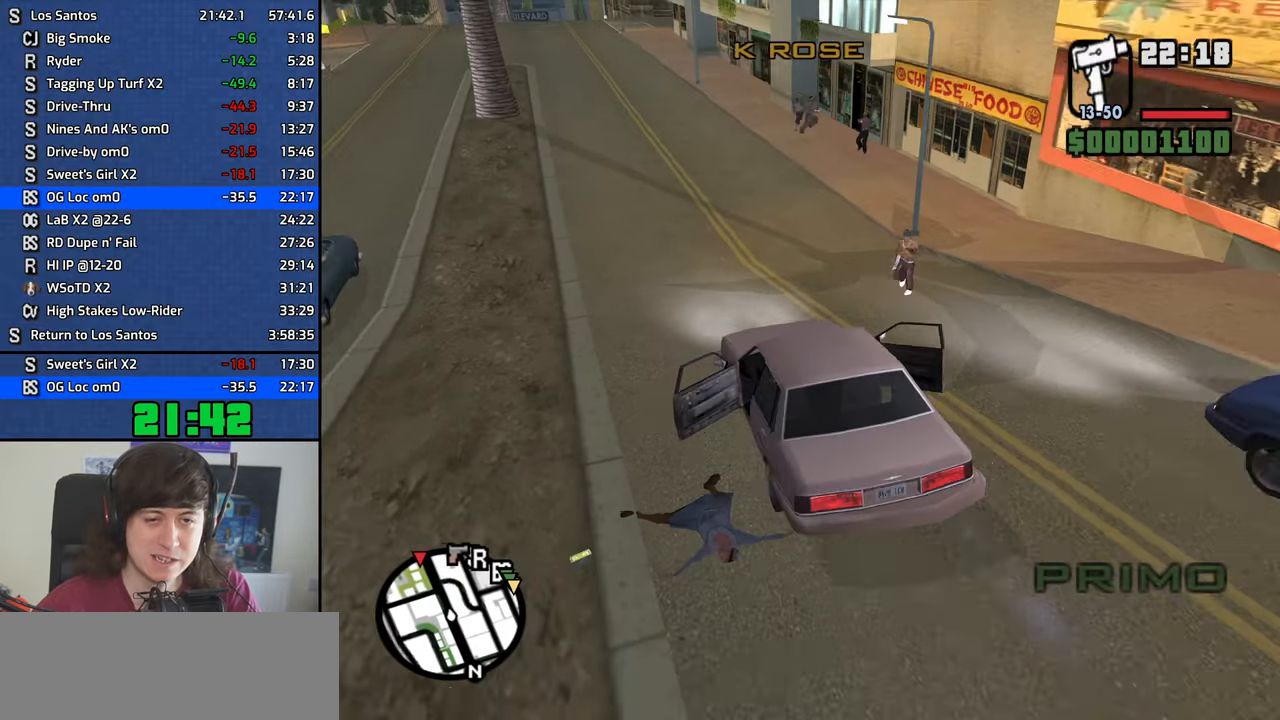
{"keys": ["6"], "mouse": [], "events": [[250, "shift", "up"], [250, "w", "up"]]}
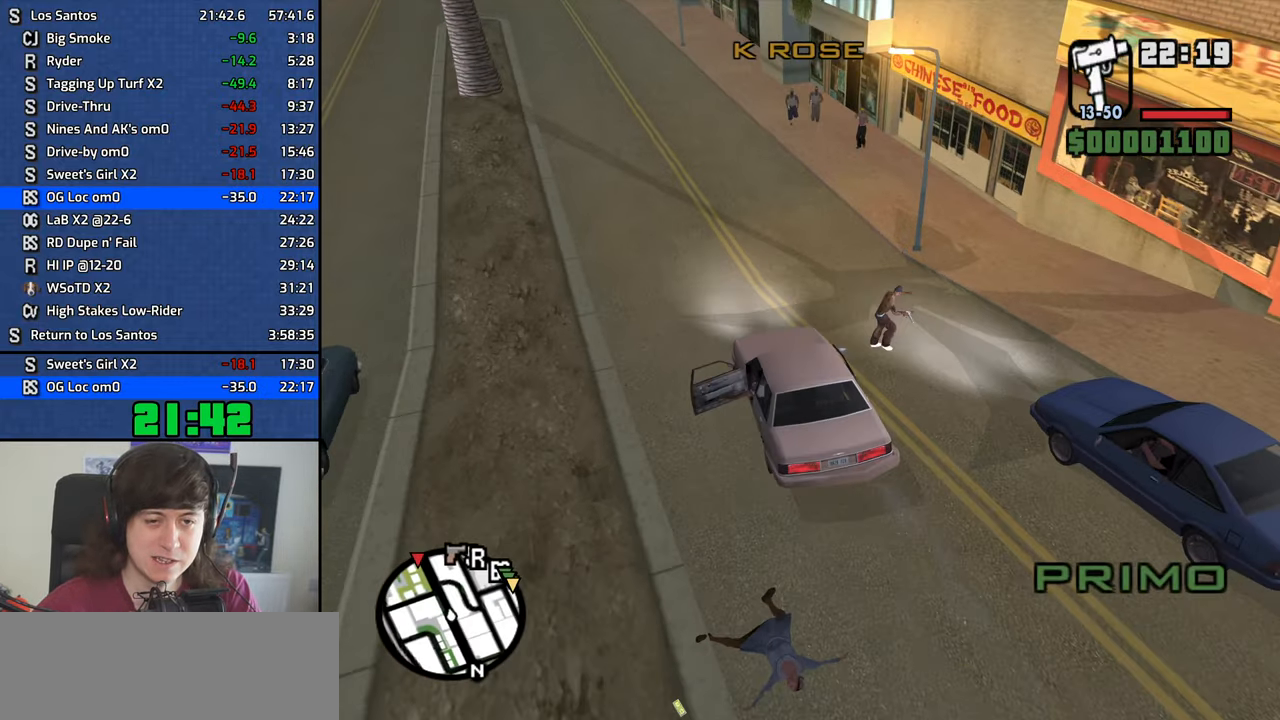
{"keys": ["6", "s"], "mouse": [], "events": [[16, "s", "down"]]}
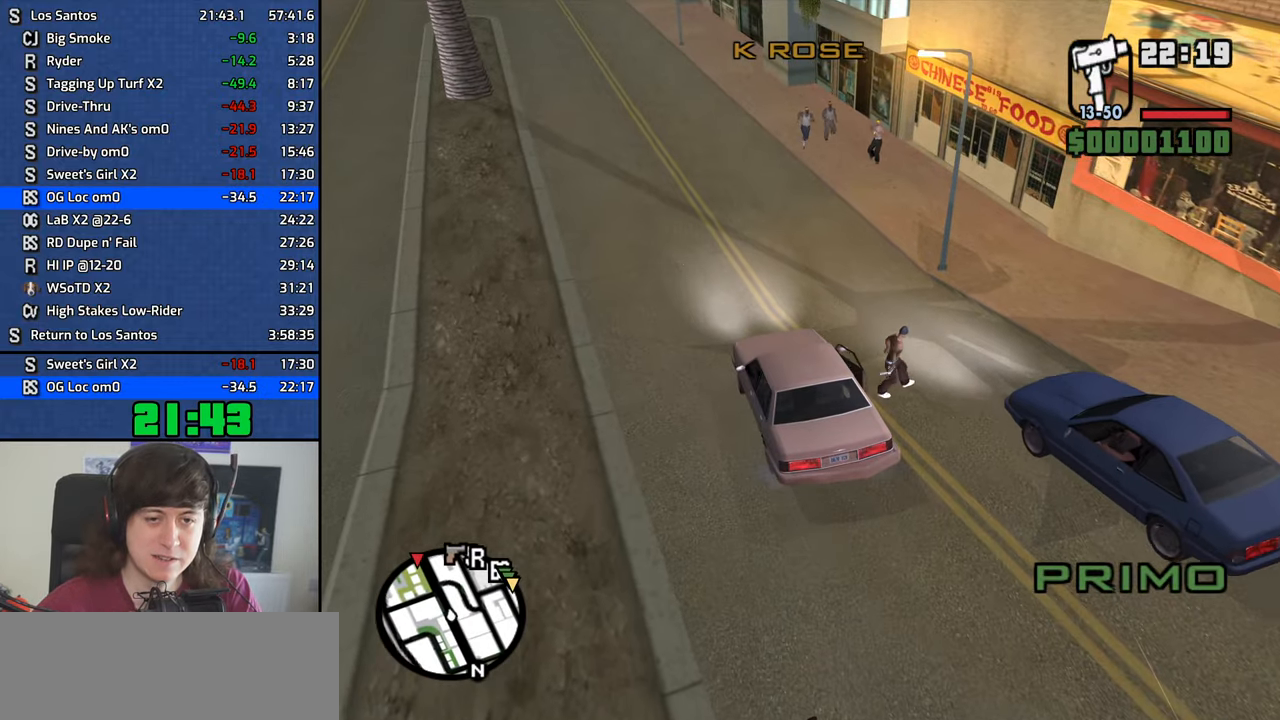
{"keys": ["6"], "mouse": [], "events": [[183, "s", "up"]]}
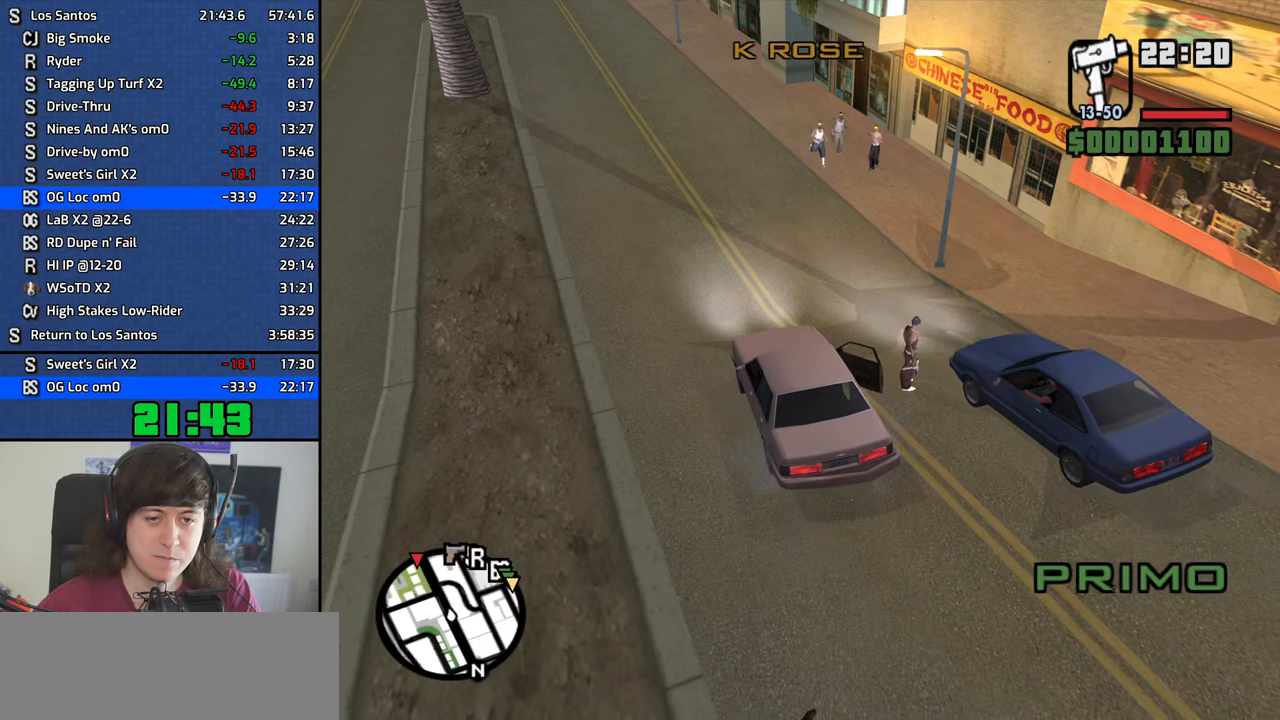
{"keys": ["6"], "mouse": [], "events": []}
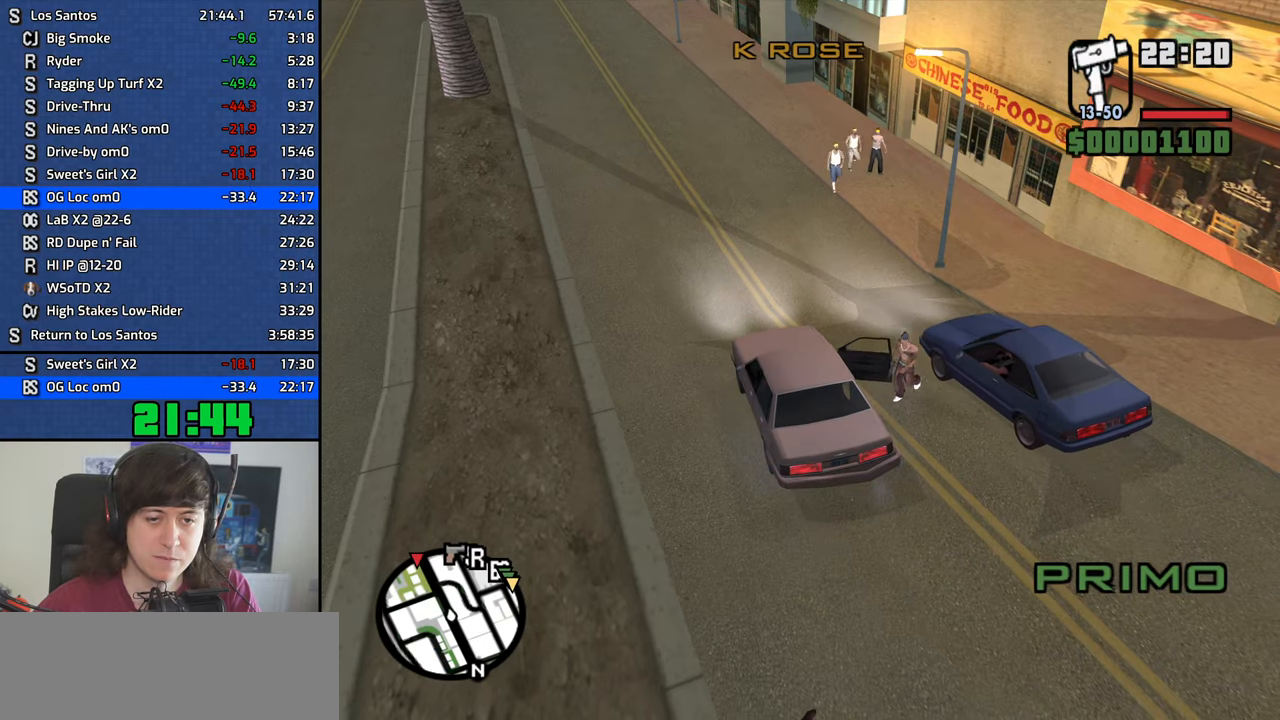
{"keys": ["w"], "mouse": [], "events": [[117, "w", "down"], [300, "6", "up"]]}
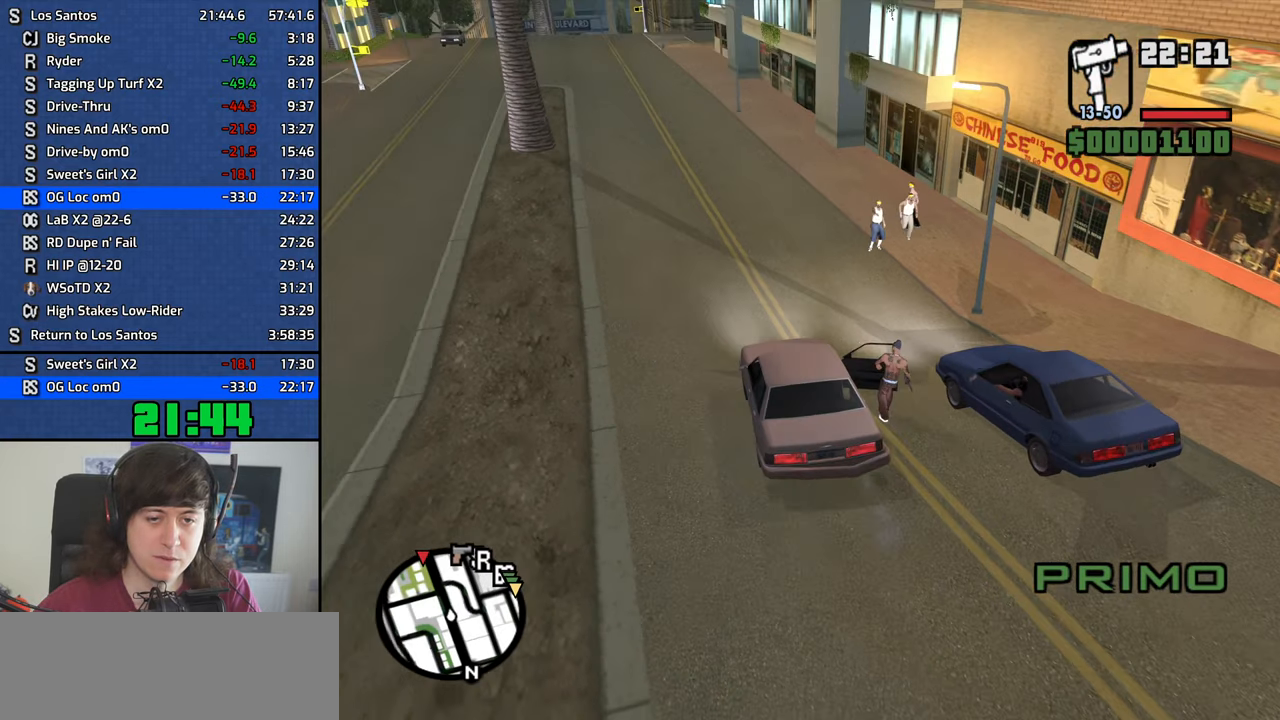
{"keys": ["a", "w"], "mouse": [], "events": [[33, "a", "down"], [133, "a", "up"], [467, "a", "down"]]}